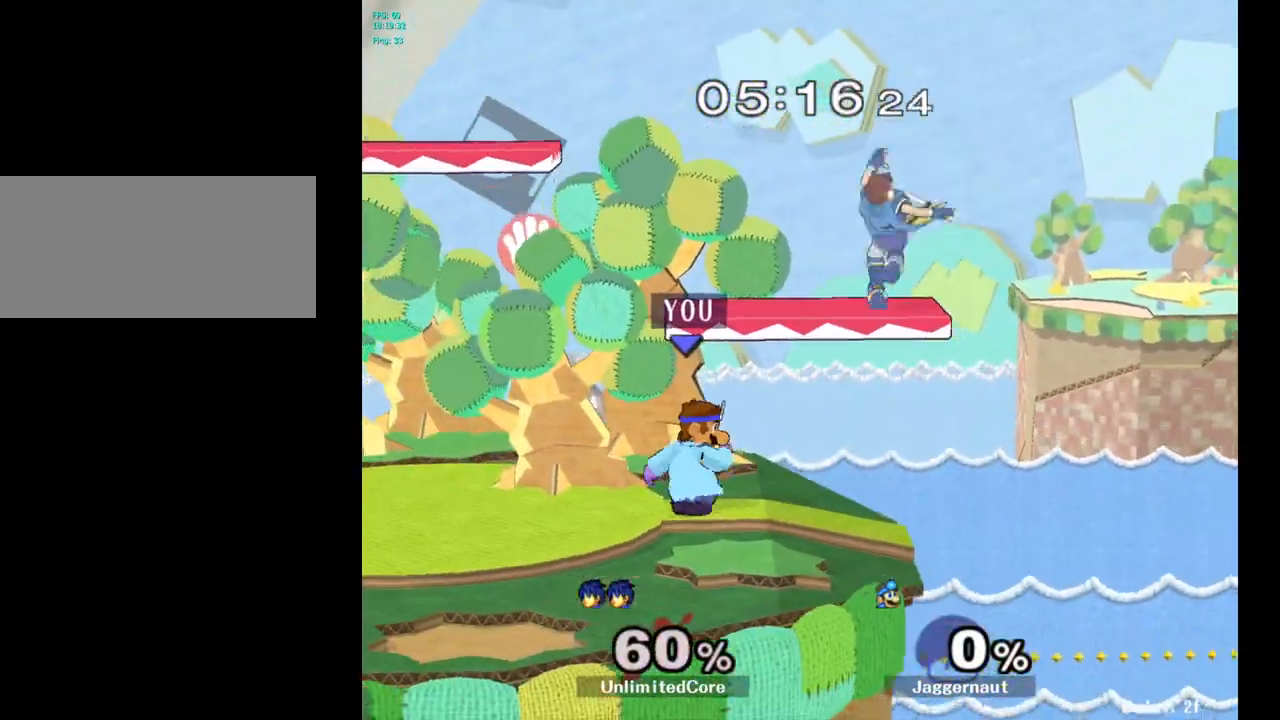
Gameplay with a controller (Nintendo layout); each line is a JSON object with the inputs held at the frame after it. "events" lists button and stick changes between this image and that frame as [ms after this image, input, new state], when the widget could be followed in between. Not read: L3 R3.
{"buttons": [], "left_stick": "left", "right_stick": "center", "events": [[150, "Y", "down"], [217, "A", "down"], [233, "left_stick", "up-left"], [317, "Y", "up"], [383, "A", "up"], [400, "left_stick", "left"]]}
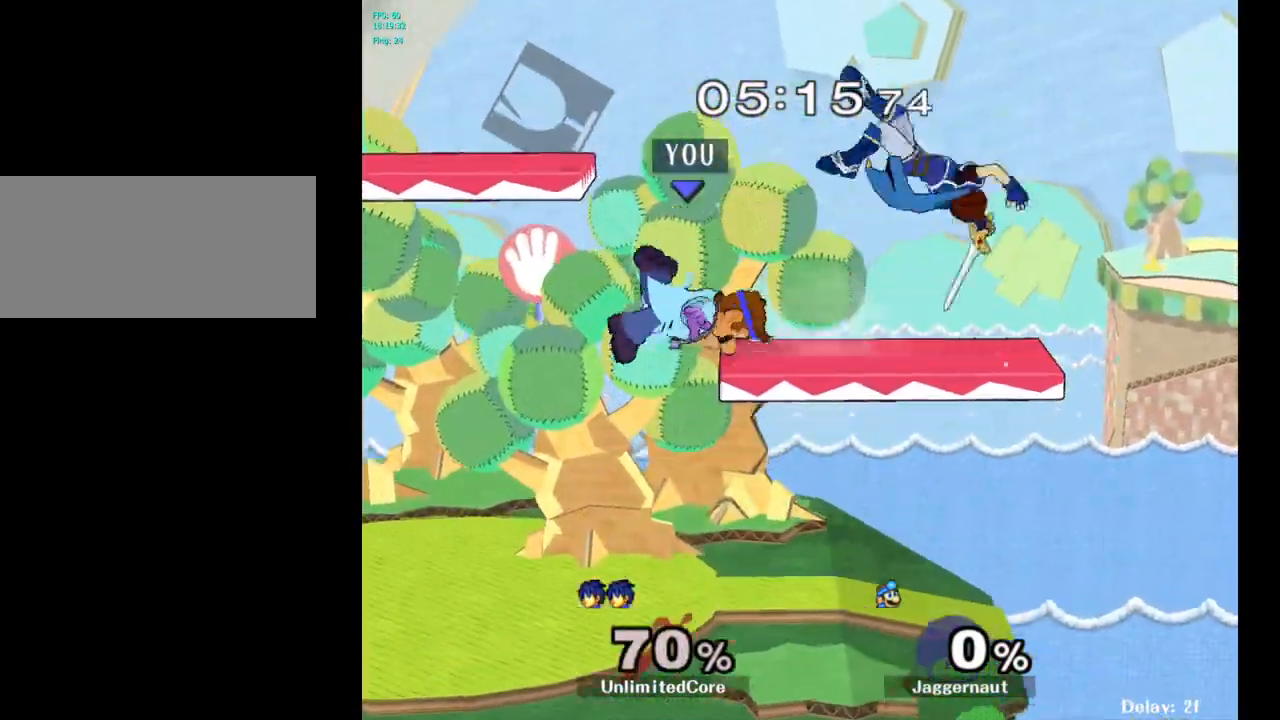
{"buttons": [], "left_stick": "right", "right_stick": "center", "events": [[83, "left_stick", "up-right"], [200, "left_stick", "right"]]}
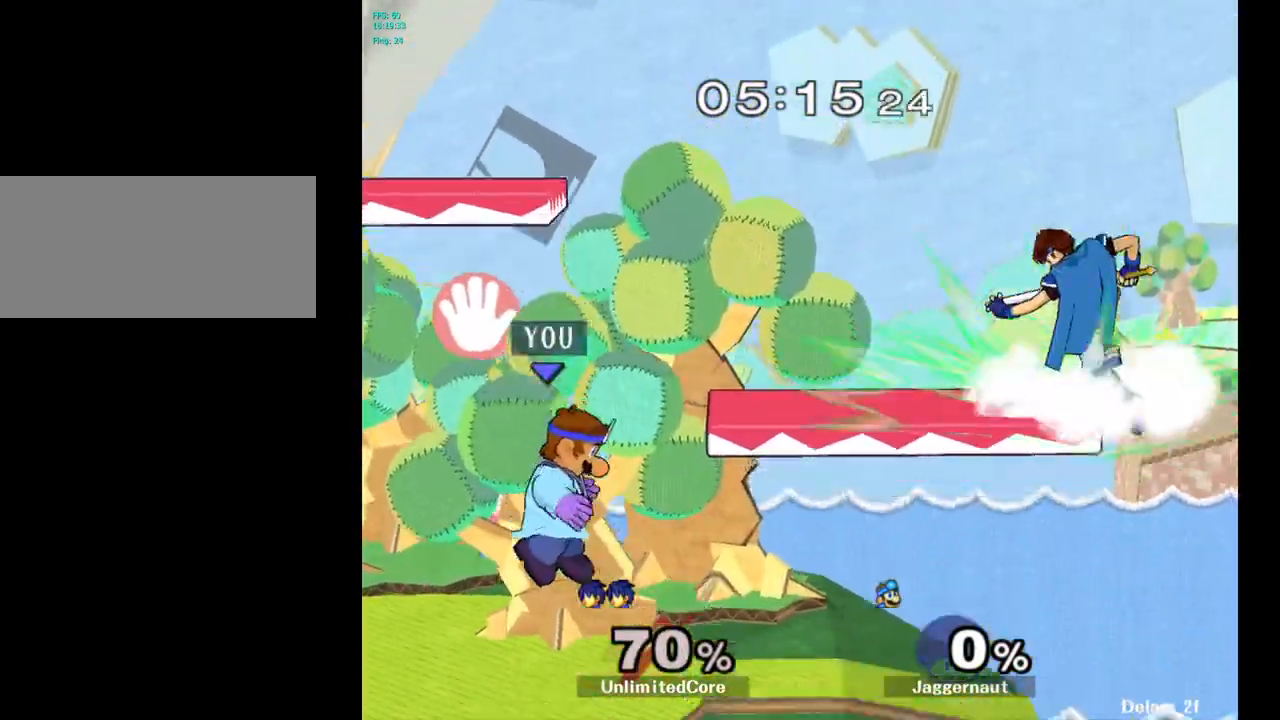
{"buttons": [], "left_stick": "center", "right_stick": "center", "events": [[417, "left_stick", "center"]]}
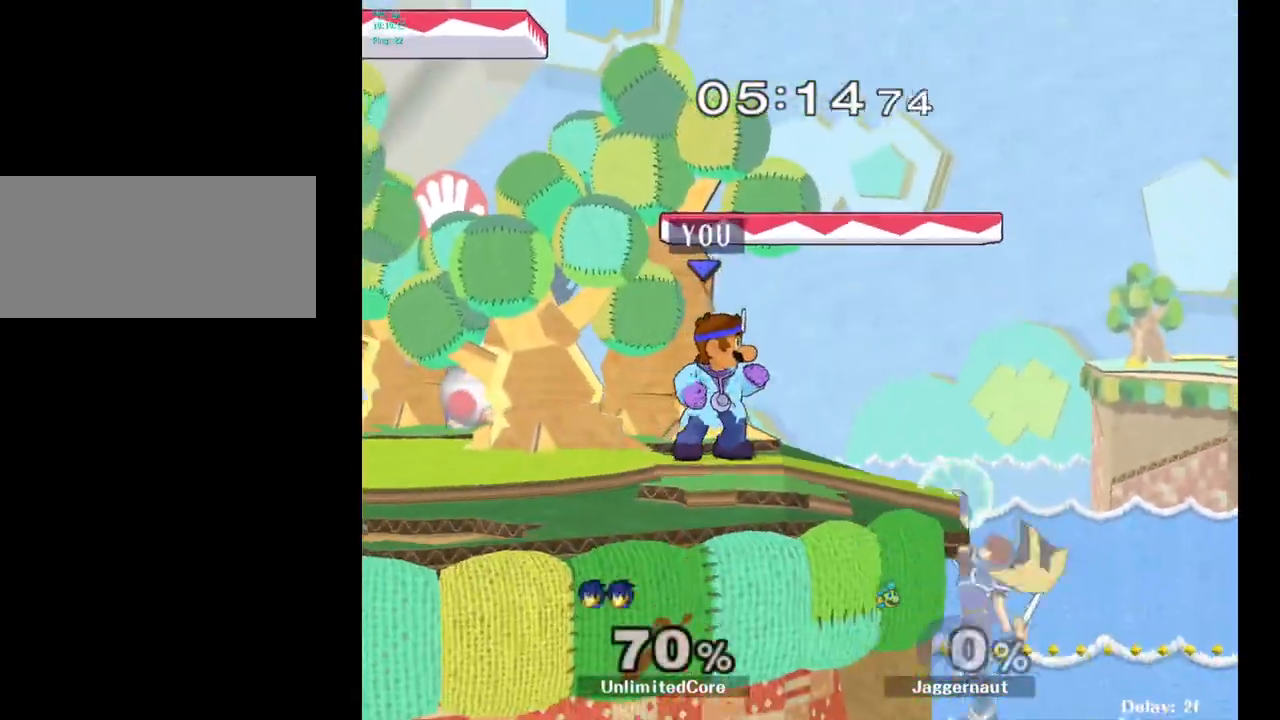
{"buttons": [], "left_stick": "right", "right_stick": "center", "events": [[267, "left_stick", "right"], [350, "A", "down"], [467, "A", "up"]]}
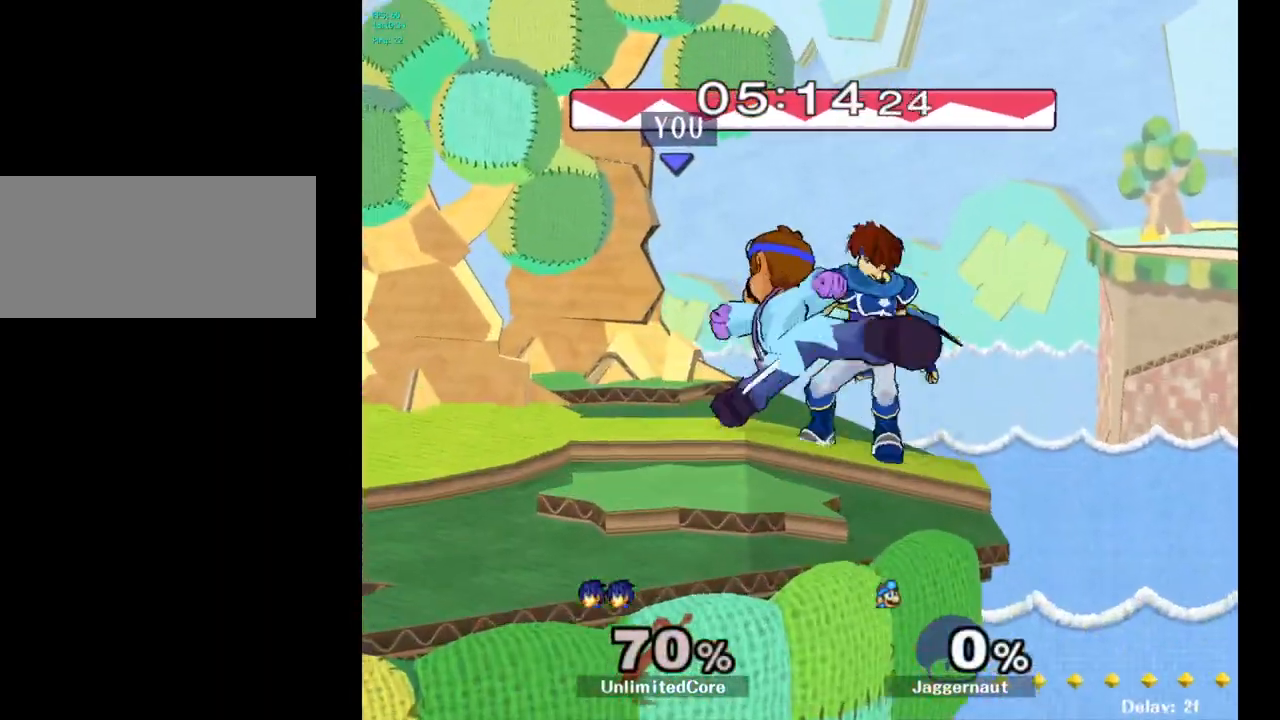
{"buttons": ["A"], "left_stick": "right", "right_stick": "center", "events": [[333, "A", "down"], [417, "A", "up"], [483, "A", "down"]]}
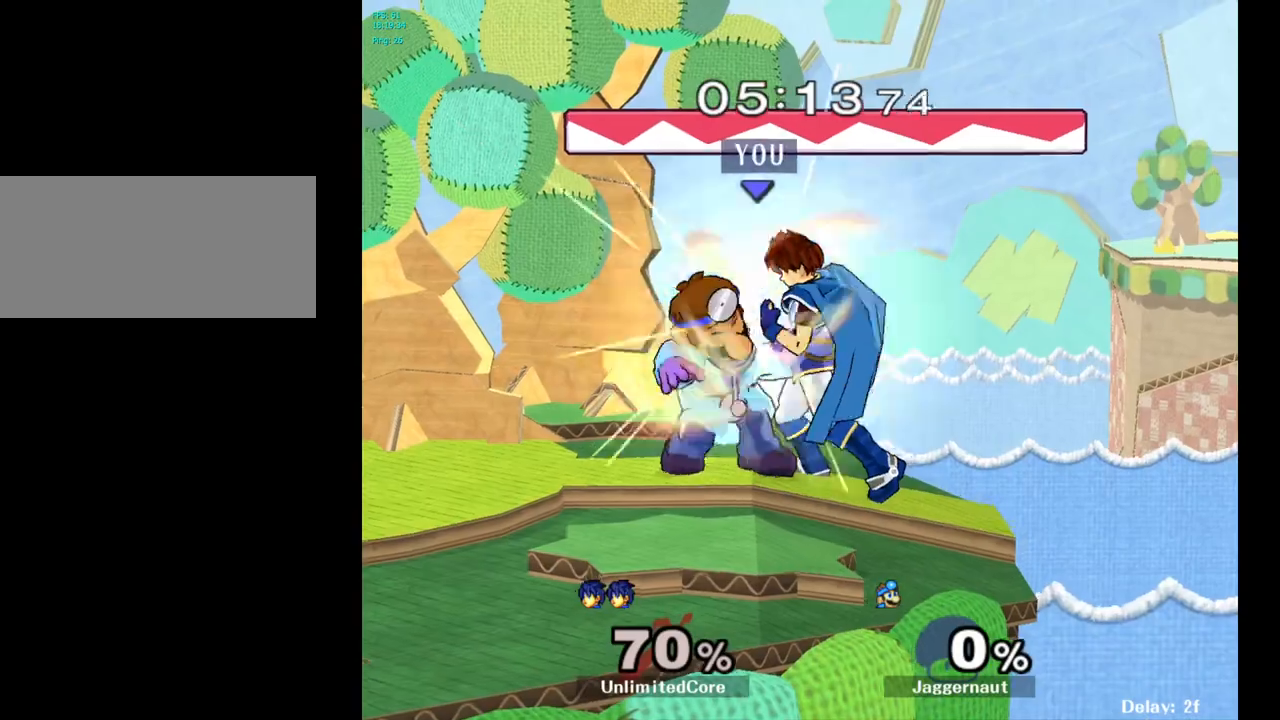
{"buttons": [], "left_stick": "left", "right_stick": "center", "events": [[100, "A", "up"], [133, "left_stick", "center"], [283, "left_stick", "left"]]}
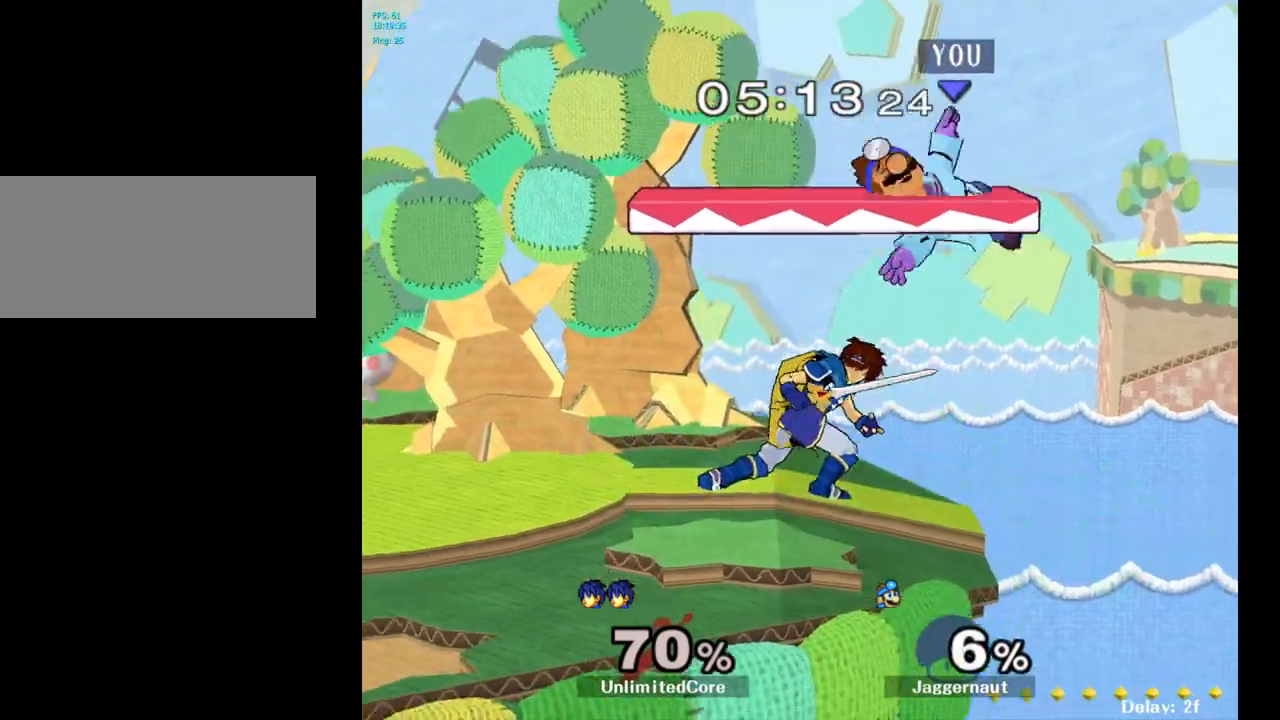
{"buttons": [], "left_stick": "center", "right_stick": "center", "events": [[133, "left_stick", "center"], [300, "left_stick", "left"], [483, "left_stick", "center"]]}
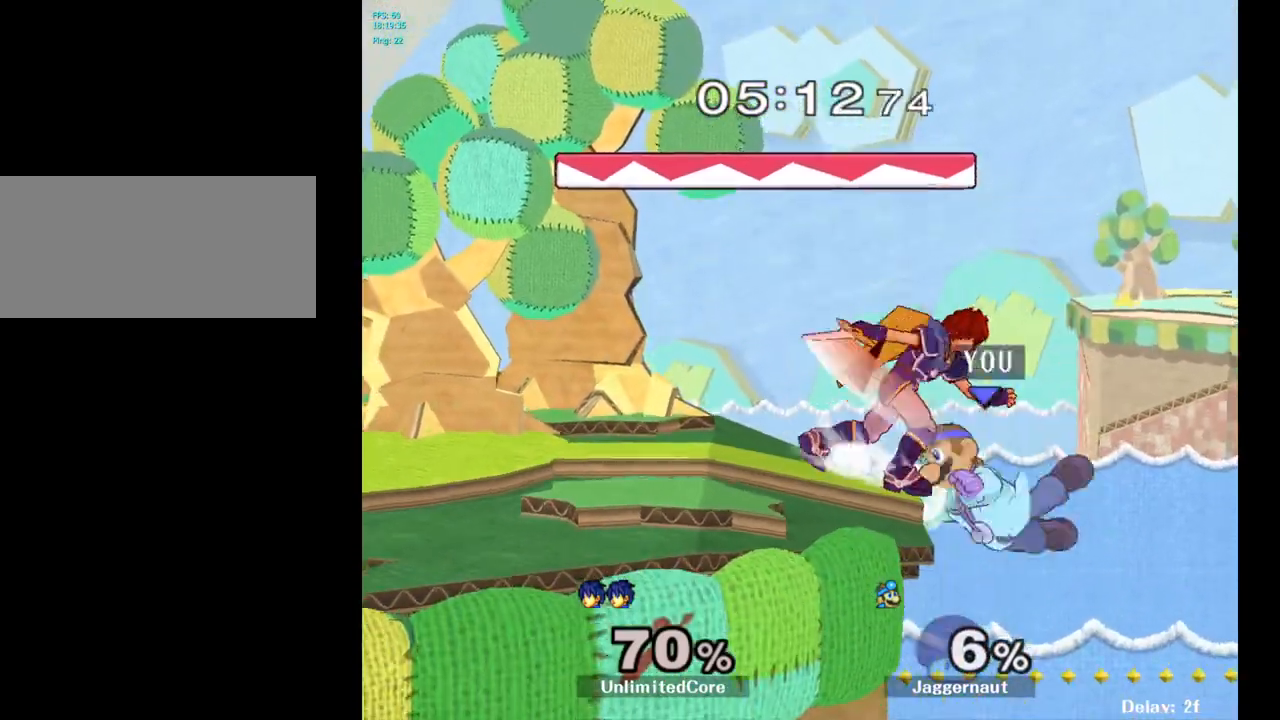
{"buttons": [], "left_stick": "left", "right_stick": "center", "events": [[167, "left_stick", "right"], [233, "left_stick", "left"], [267, "Y", "down"], [333, "A", "down"], [333, "left_stick", "center"], [400, "Y", "up"], [467, "left_stick", "left"], [483, "A", "up"]]}
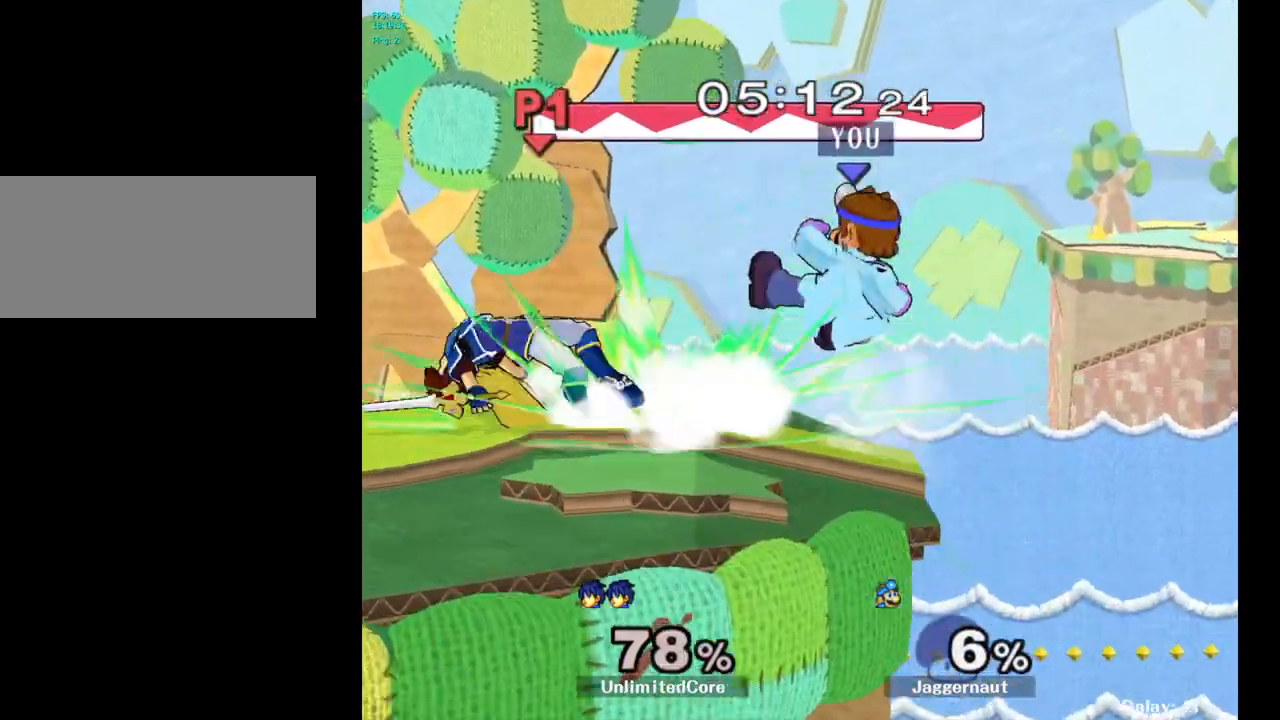
{"buttons": [], "left_stick": "center", "right_stick": "center", "events": [[250, "left_stick", "down-left"], [267, "R1", "down"], [400, "R1", "up"], [400, "left_stick", "center"]]}
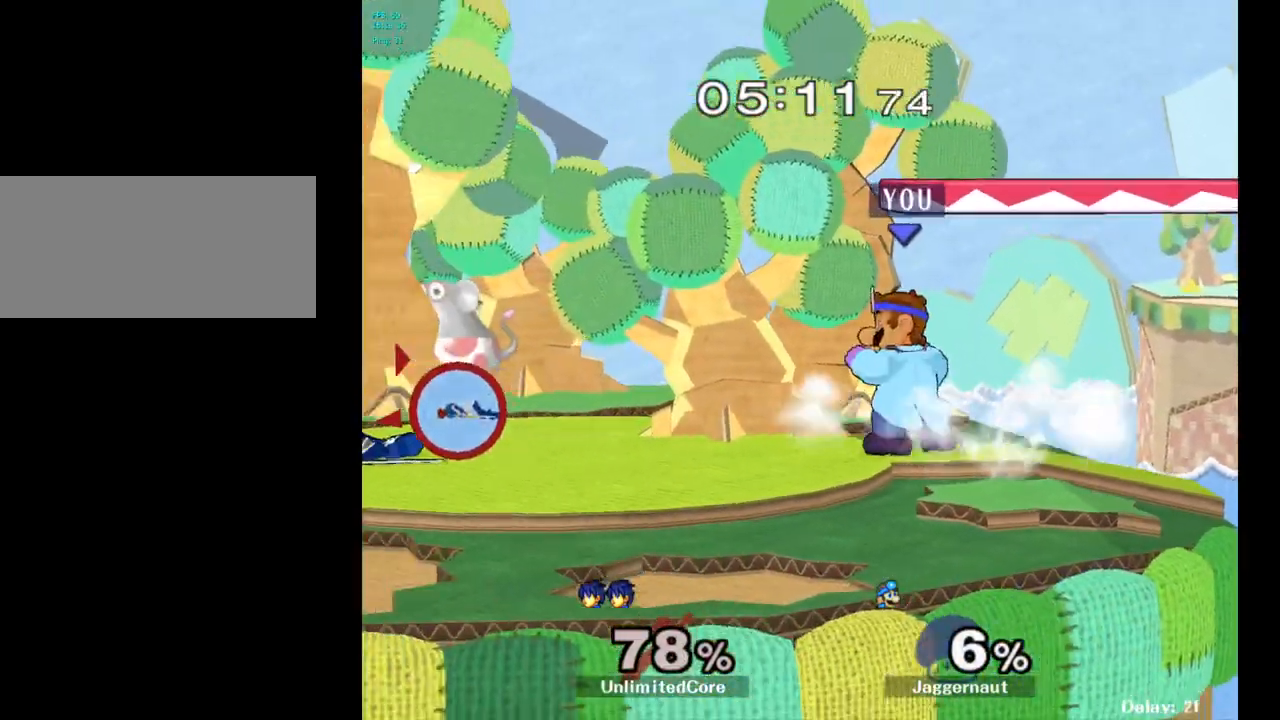
{"buttons": [], "left_stick": "center", "right_stick": "center", "events": [[67, "left_stick", "left"], [117, "Y", "down"], [317, "Y", "up"], [433, "left_stick", "center"]]}
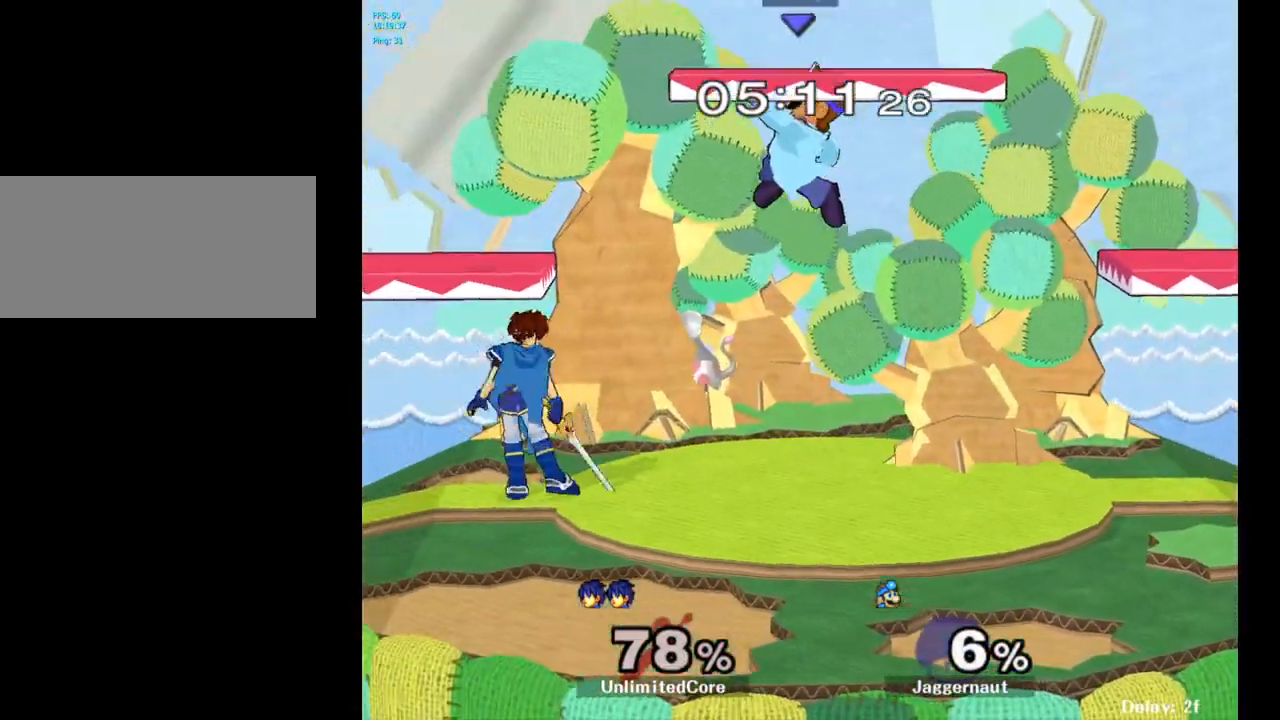
{"buttons": ["R1"], "left_stick": "left", "right_stick": "center", "events": [[33, "right_stick", "left"], [100, "right_stick", "center"], [117, "left_stick", "down"], [233, "left_stick", "left"], [317, "R1", "down"]]}
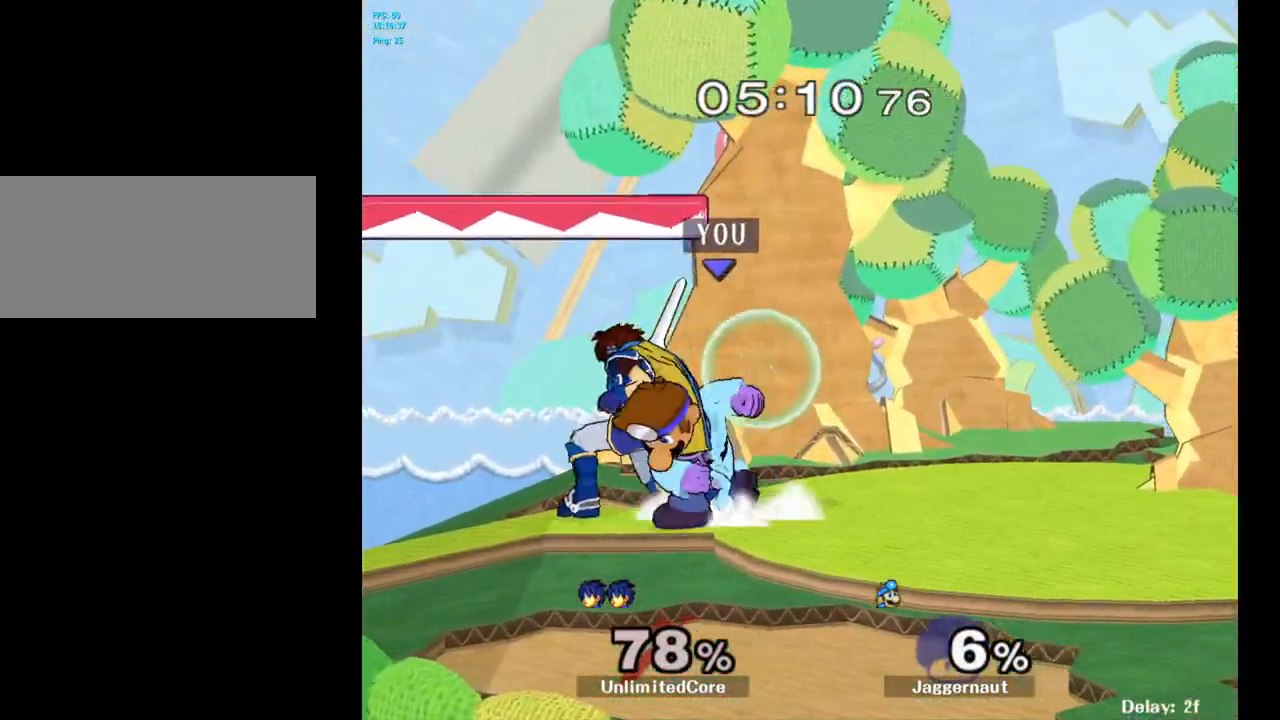
{"buttons": ["R1"], "left_stick": "center", "right_stick": "center", "events": [[67, "left_stick", "center"], [217, "left_stick", "left"], [433, "left_stick", "center"]]}
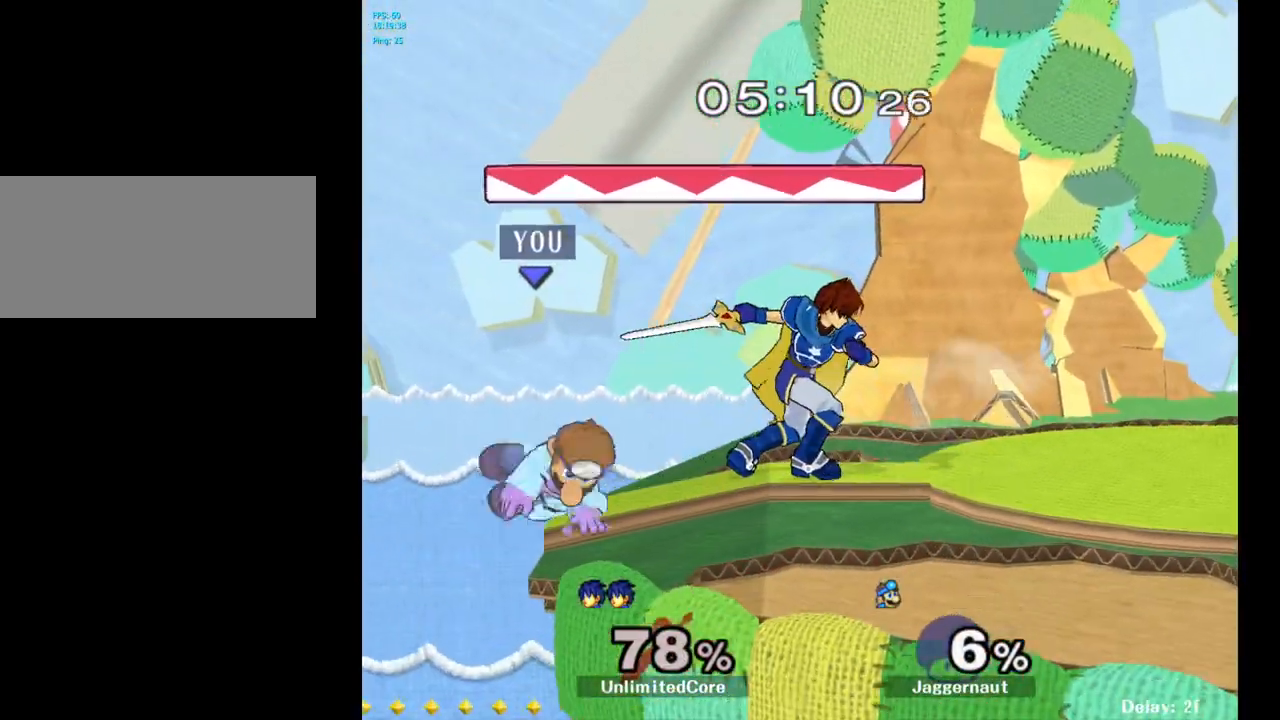
{"buttons": [], "left_stick": "center", "right_stick": "center", "events": [[33, "R1", "up"], [233, "left_stick", "right"], [300, "A", "down"], [317, "left_stick", "center"], [450, "A", "up"]]}
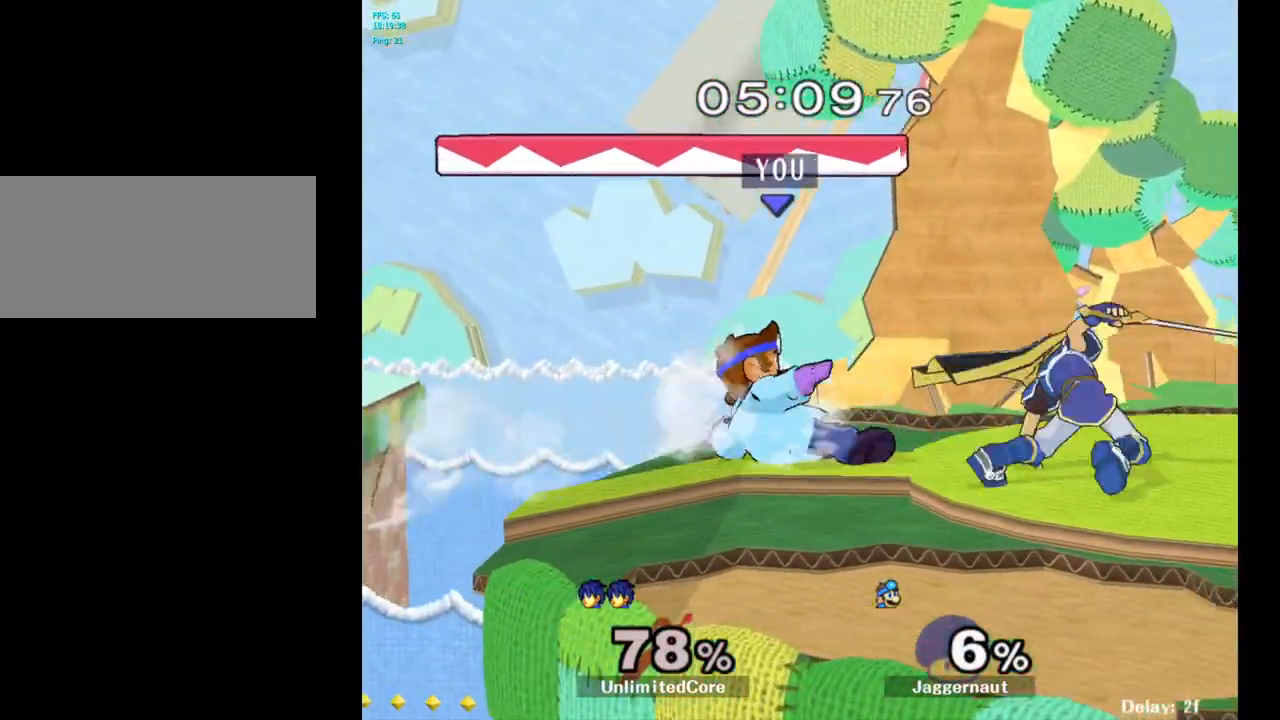
{"buttons": [], "left_stick": "right", "right_stick": "center", "events": [[83, "left_stick", "up-right"], [183, "left_stick", "right"], [417, "A", "down"], [500, "A", "up"]]}
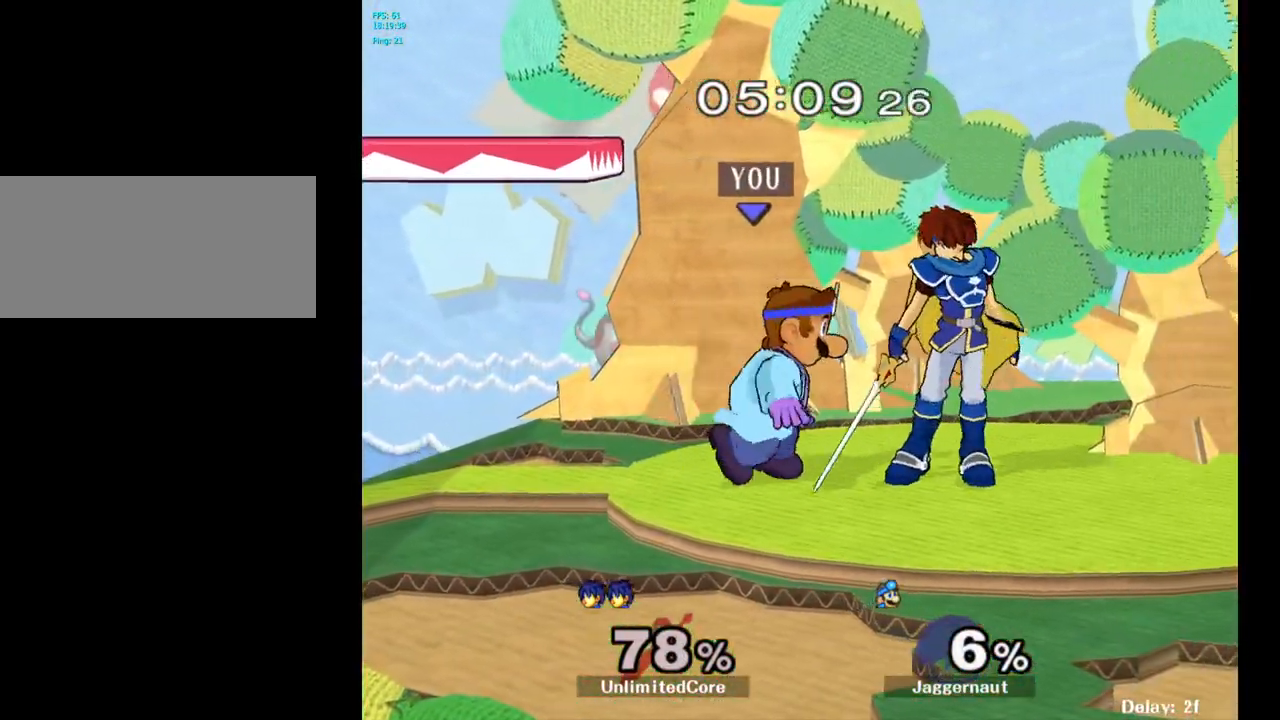
{"buttons": [], "left_stick": "center", "right_stick": "center", "events": [[50, "A", "down"], [183, "A", "up"], [450, "left_stick", "center"]]}
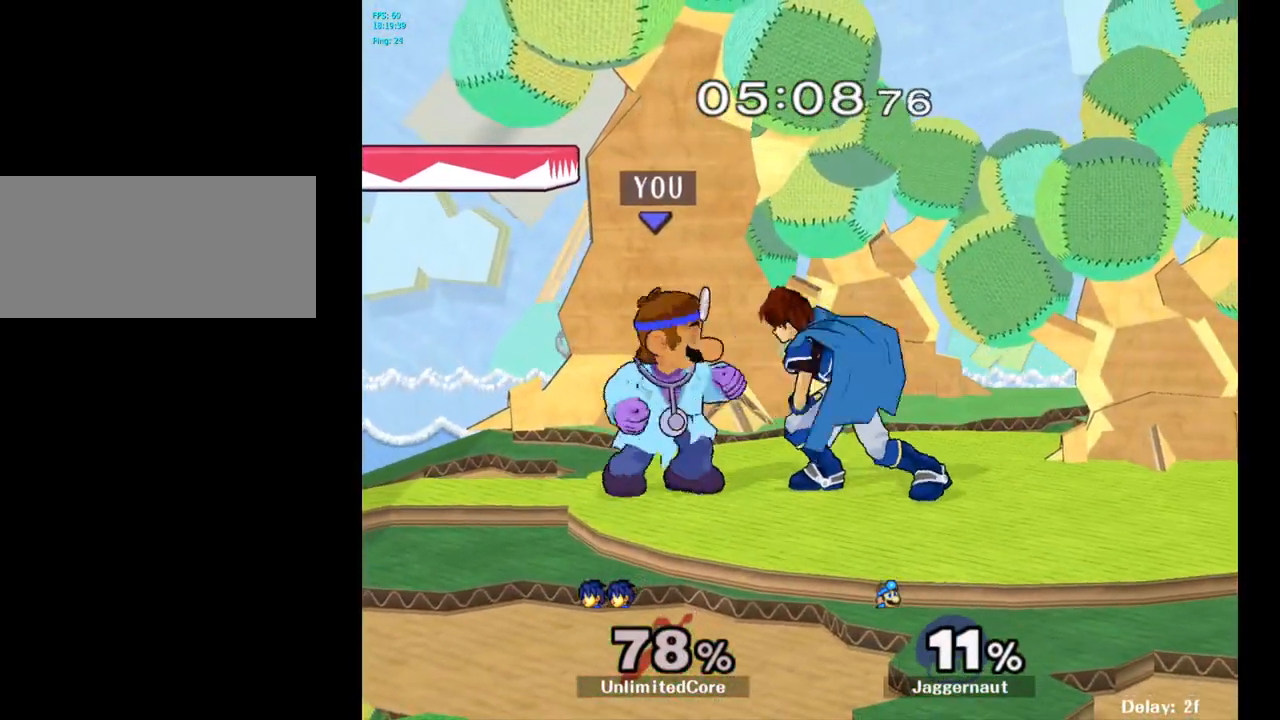
{"buttons": [], "left_stick": "right", "right_stick": "center", "events": [[17, "A", "down"], [150, "A", "up"], [217, "left_stick", "right"], [350, "A", "down"], [500, "A", "up"]]}
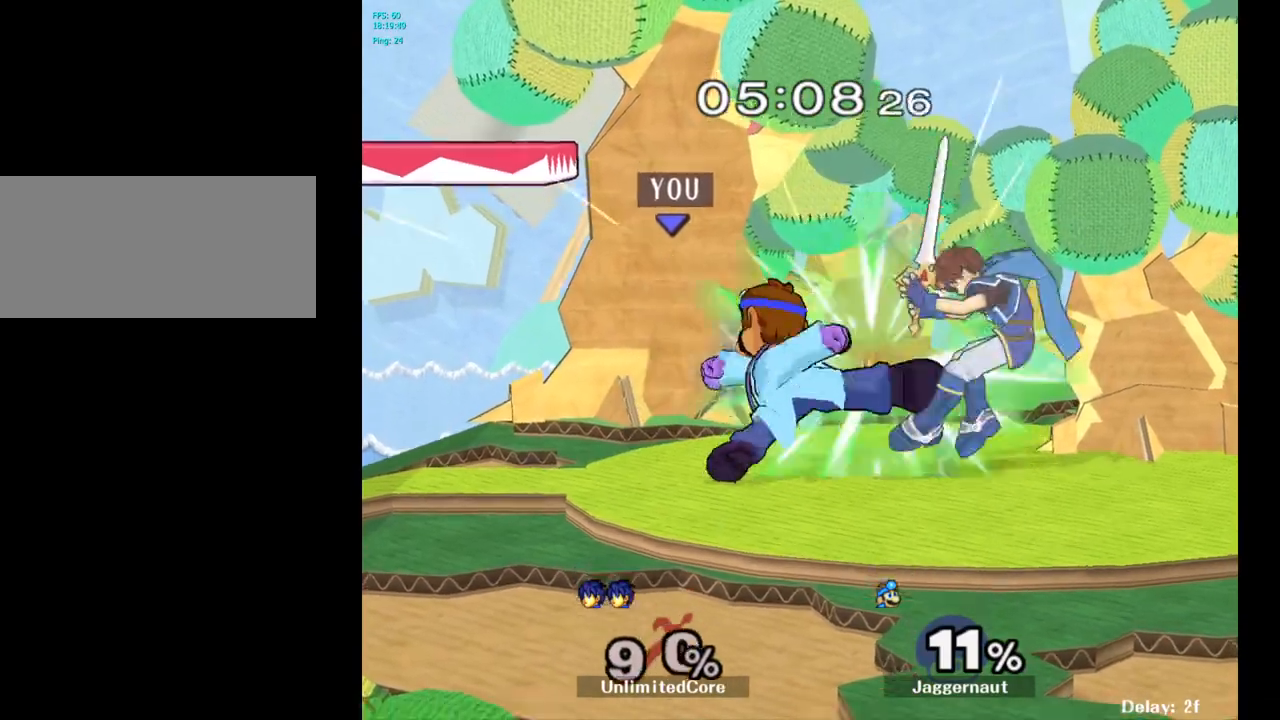
{"buttons": [], "left_stick": "right", "right_stick": "center", "events": [[217, "left_stick", "center"], [417, "left_stick", "right"]]}
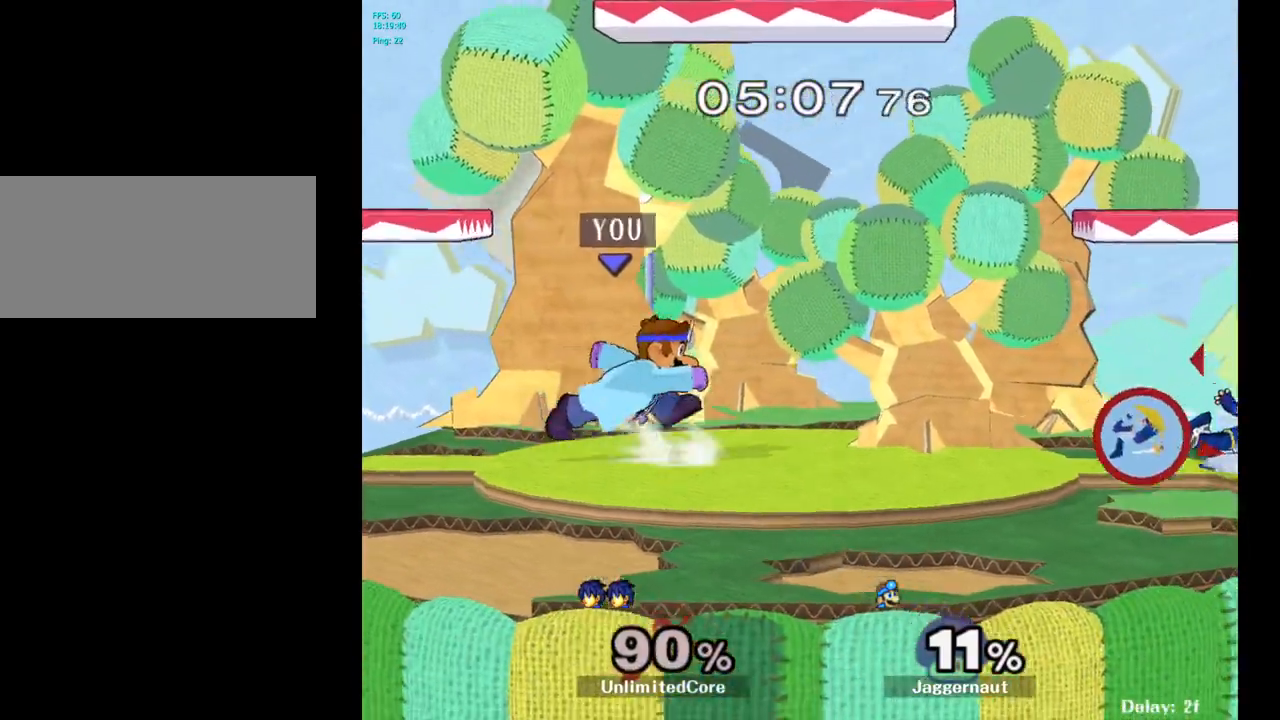
{"buttons": [], "left_stick": "center", "right_stick": "center", "events": [[250, "Y", "down"], [267, "left_stick", "down-left"], [300, "R1", "down"], [417, "left_stick", "center"], [433, "Y", "up"], [450, "R1", "up"]]}
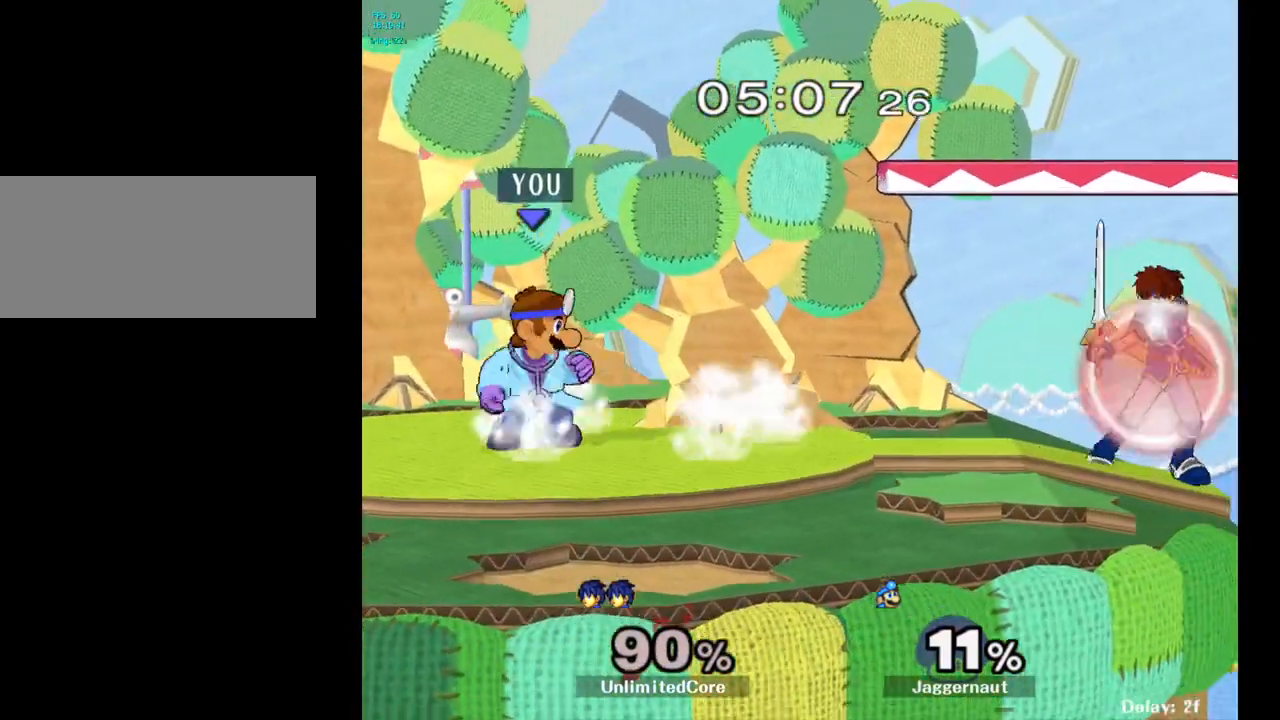
{"buttons": [], "left_stick": "center", "right_stick": "center", "events": [[50, "left_stick", "down-right"], [67, "Y", "down"], [150, "R1", "down"], [200, "R1", "up"], [217, "Y", "up"], [283, "left_stick", "center"]]}
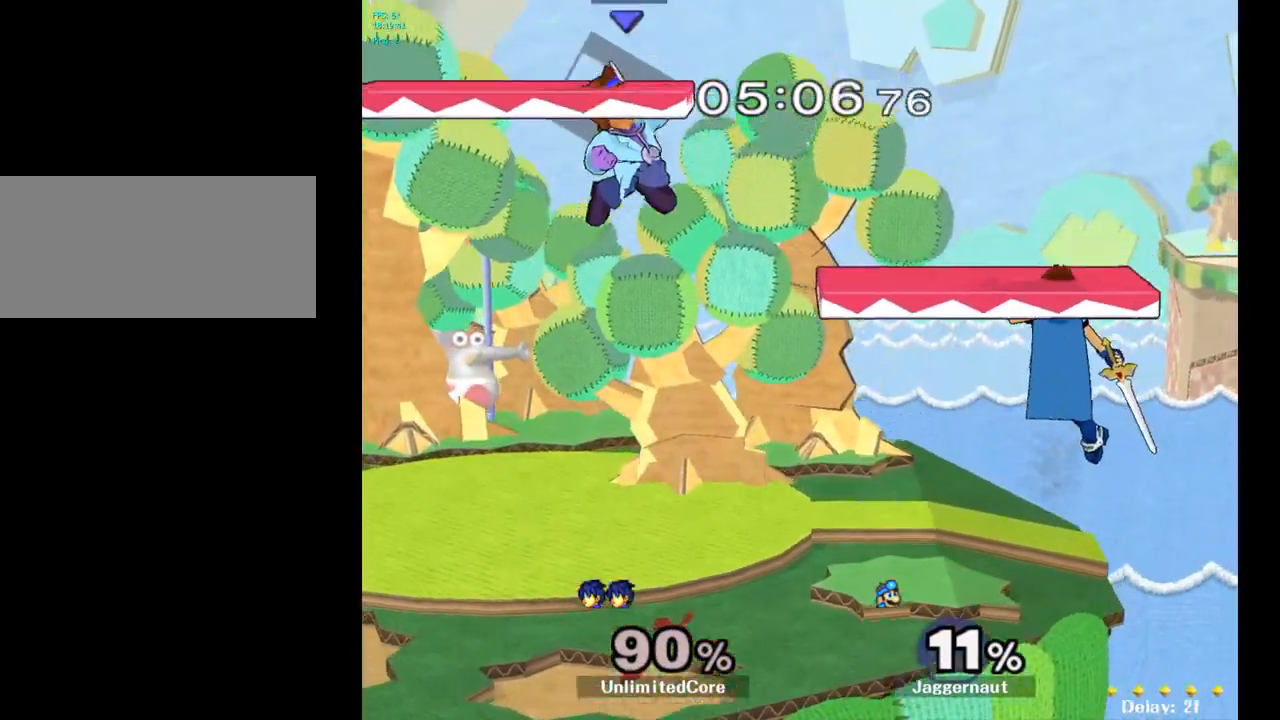
{"buttons": [], "left_stick": "center", "right_stick": "center", "events": [[383, "Y", "down"], [483, "Y", "up"]]}
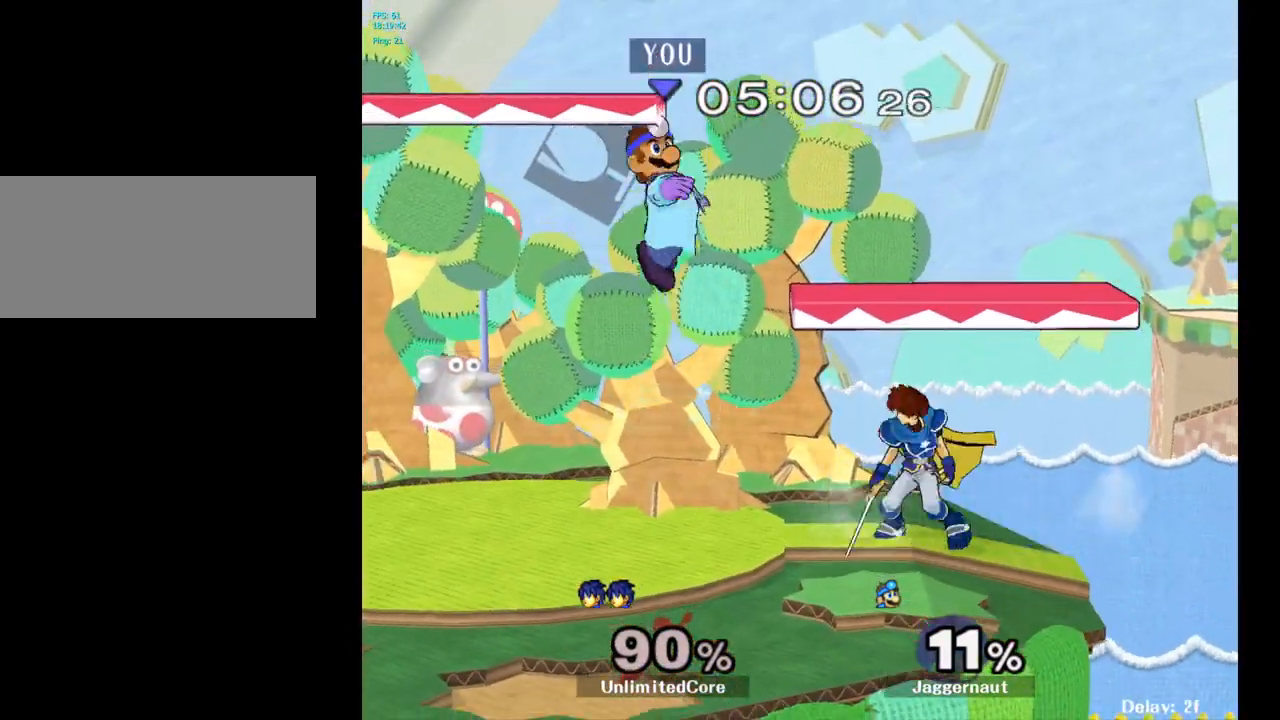
{"buttons": [], "left_stick": "right", "right_stick": "center", "events": [[300, "A", "down"], [383, "left_stick", "right"], [400, "A", "up"]]}
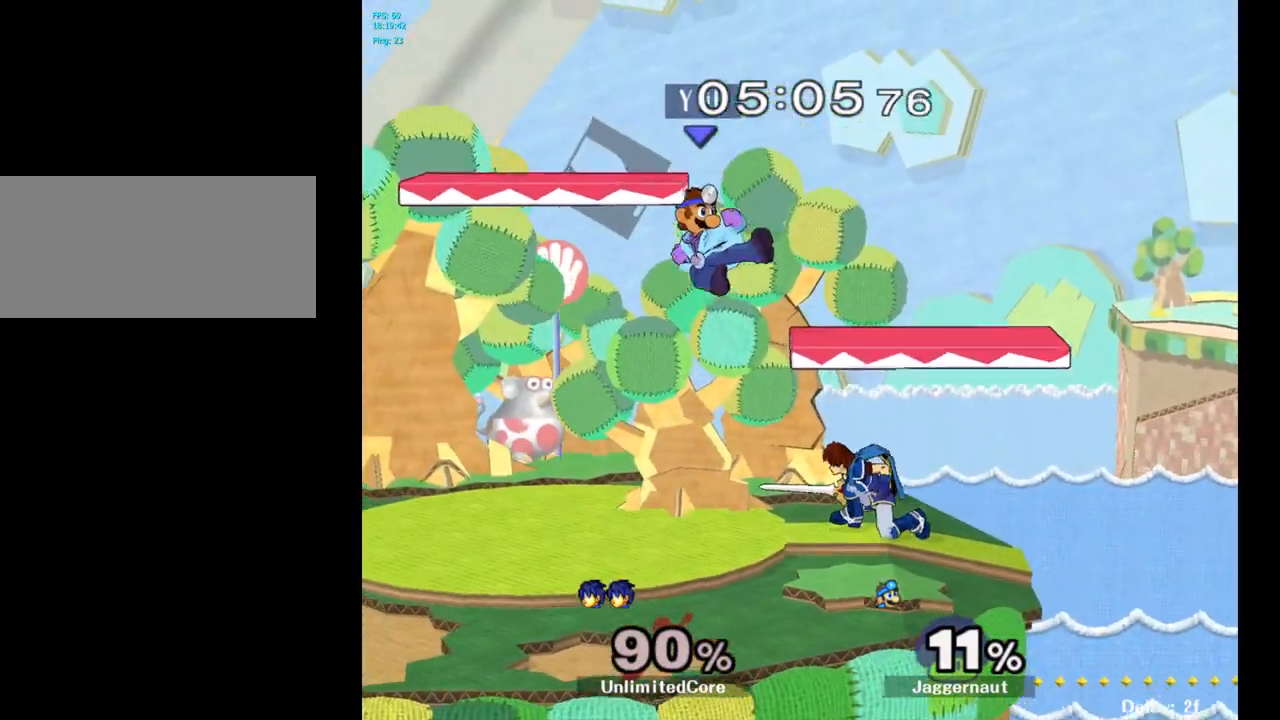
{"buttons": ["R1"], "left_stick": "center", "right_stick": "center", "events": [[300, "R1", "down"], [467, "left_stick", "center"]]}
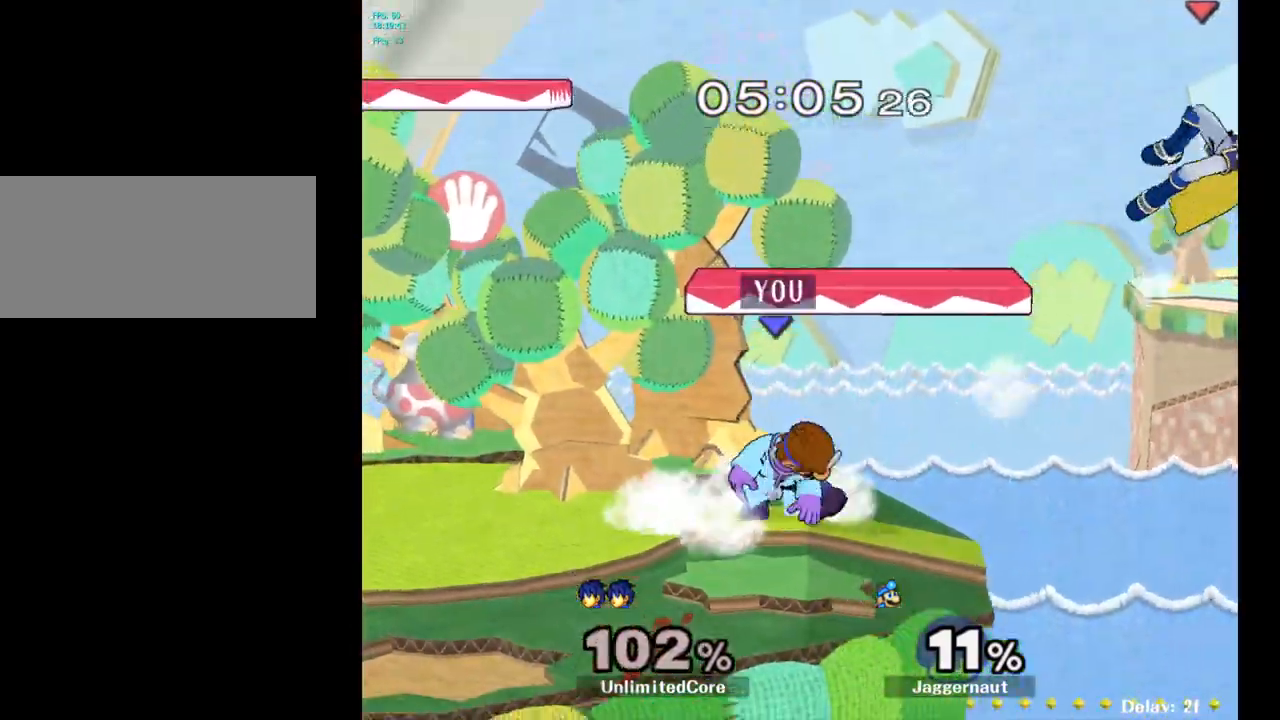
{"buttons": [], "left_stick": "center", "right_stick": "center", "events": [[50, "R1", "up"], [400, "left_stick", "left"], [483, "left_stick", "center"]]}
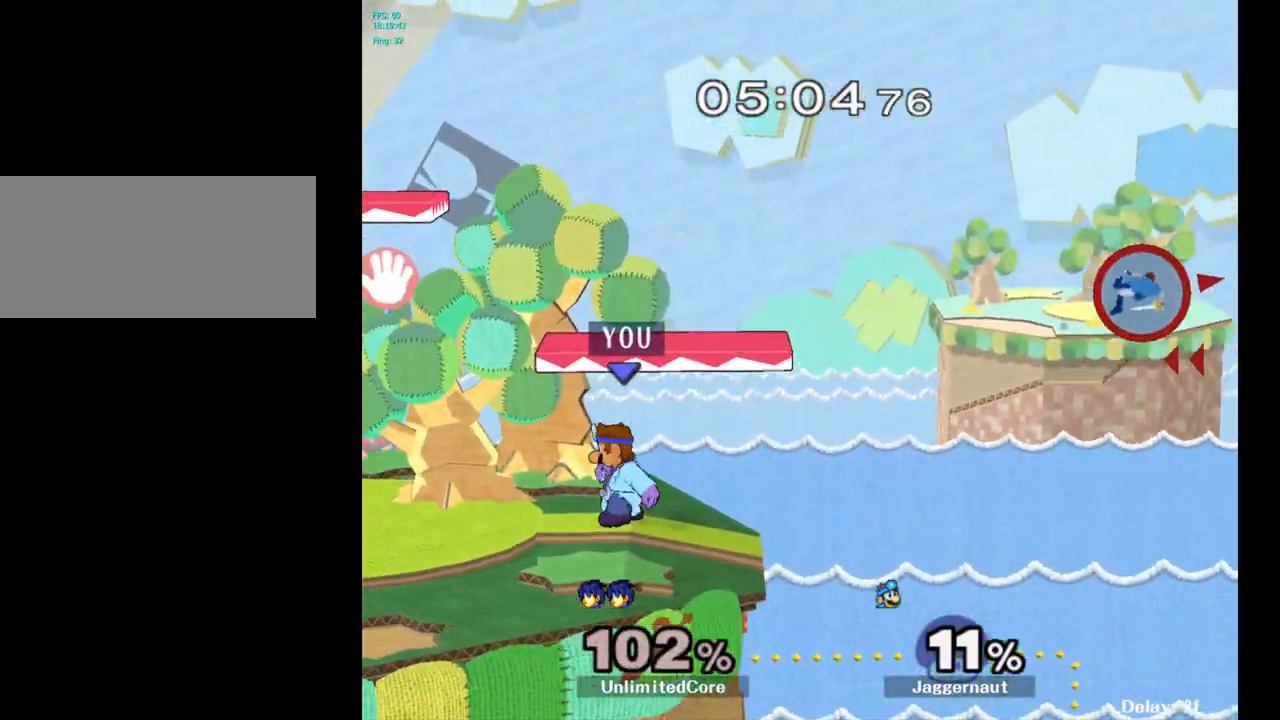
{"buttons": ["Y", "R1"], "left_stick": "down-right", "right_stick": "center", "events": [[150, "Y", "down"], [400, "left_stick", "down-right"], [433, "R1", "down"]]}
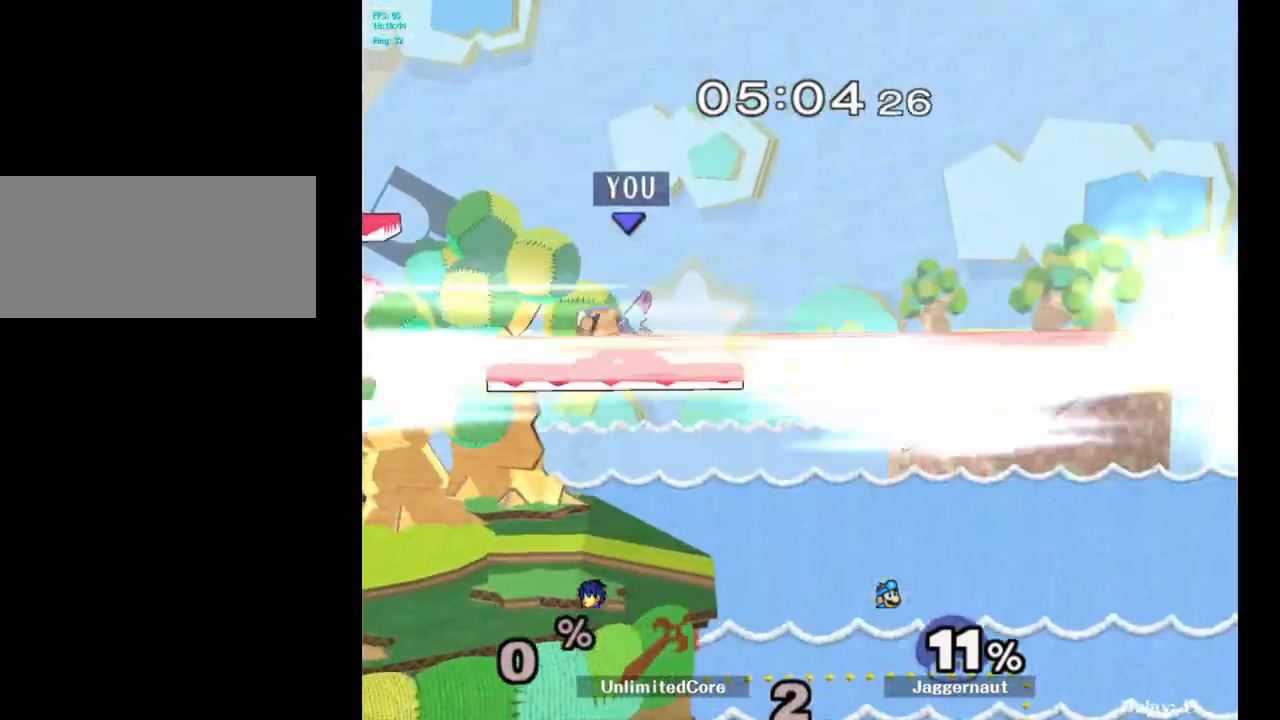
{"buttons": [], "left_stick": "center", "right_stick": "center", "events": [[33, "Y", "up"], [67, "R1", "up"], [83, "left_stick", "center"], [283, "left_stick", "left"], [467, "left_stick", "center"]]}
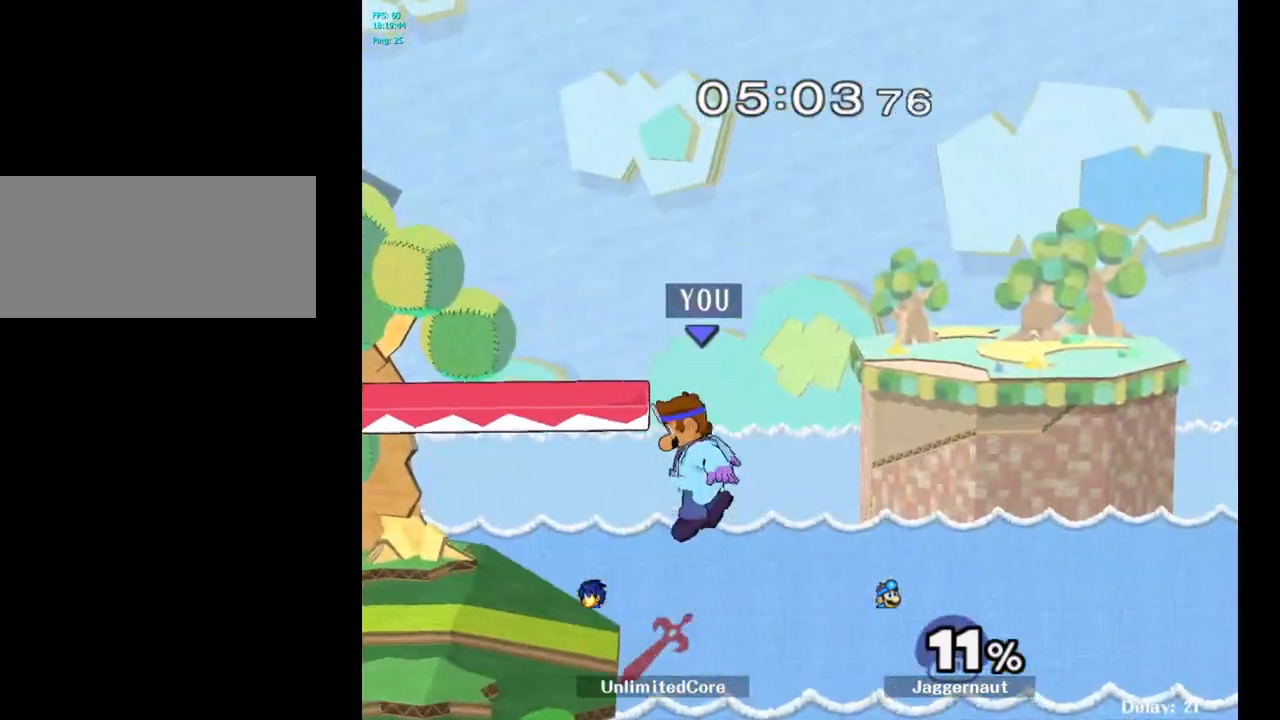
{"buttons": [], "left_stick": "left", "right_stick": "center", "events": [[417, "left_stick", "right"], [500, "left_stick", "left"]]}
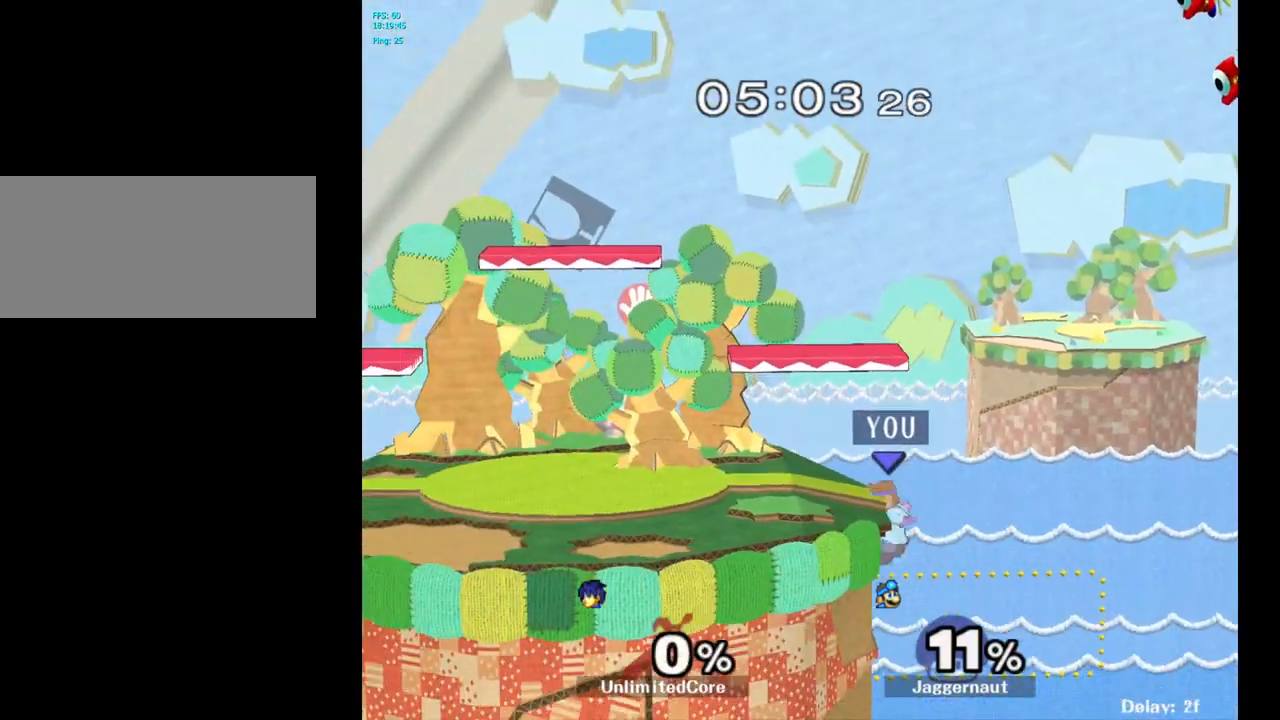
{"buttons": ["Y"], "left_stick": "center", "right_stick": "center", "events": [[17, "Y", "down"], [183, "R1", "down"], [183, "left_stick", "down-left"], [300, "Y", "up"], [333, "R1", "up"], [350, "left_stick", "center"], [467, "Y", "down"]]}
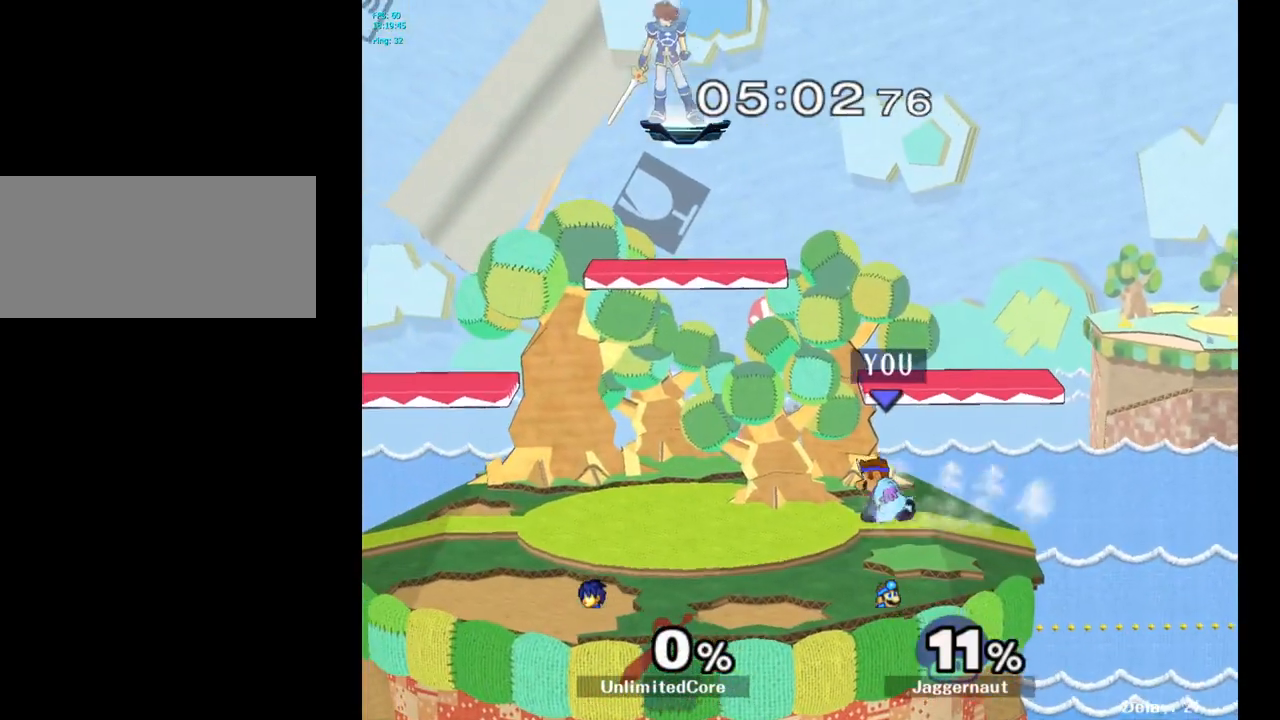
{"buttons": [], "left_stick": "center", "right_stick": "center", "events": [[100, "left_stick", "right"], [250, "R1", "down"], [267, "left_stick", "down-right"], [333, "Y", "up"], [383, "R1", "up"], [383, "left_stick", "center"]]}
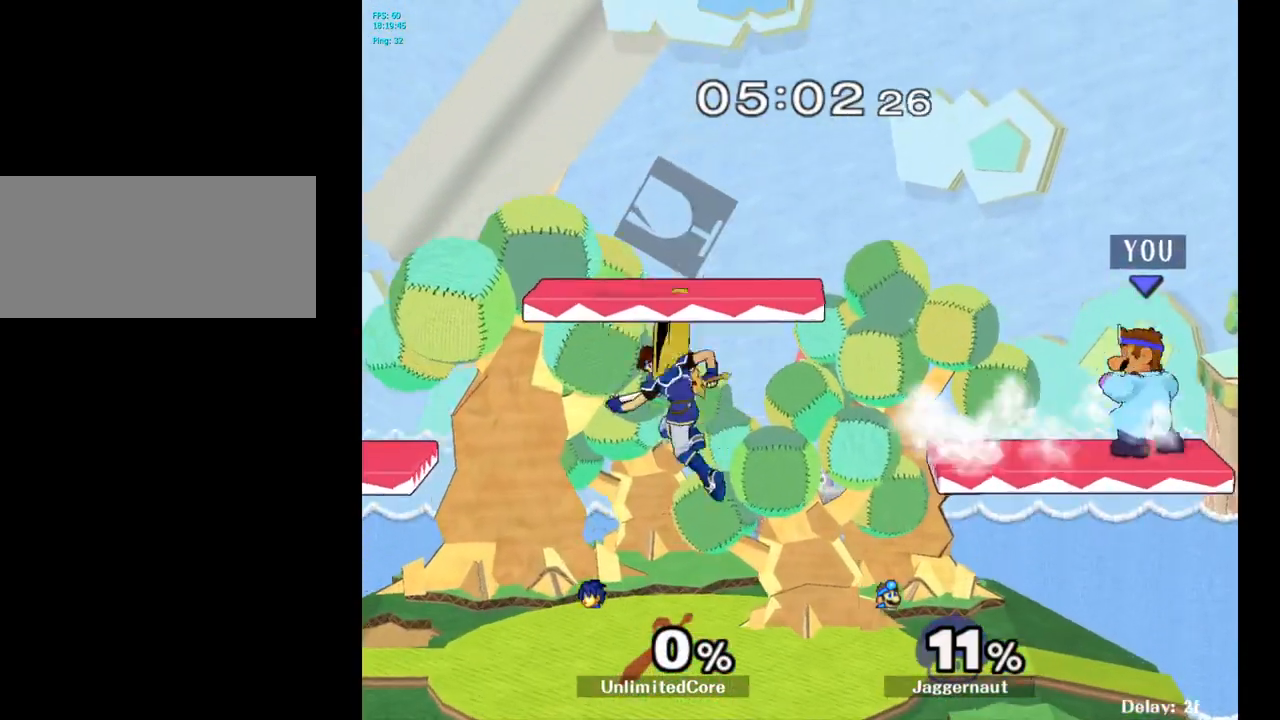
{"buttons": [], "left_stick": "center", "right_stick": "center", "events": [[67, "left_stick", "down"], [217, "left_stick", "down-right"], [450, "left_stick", "center"]]}
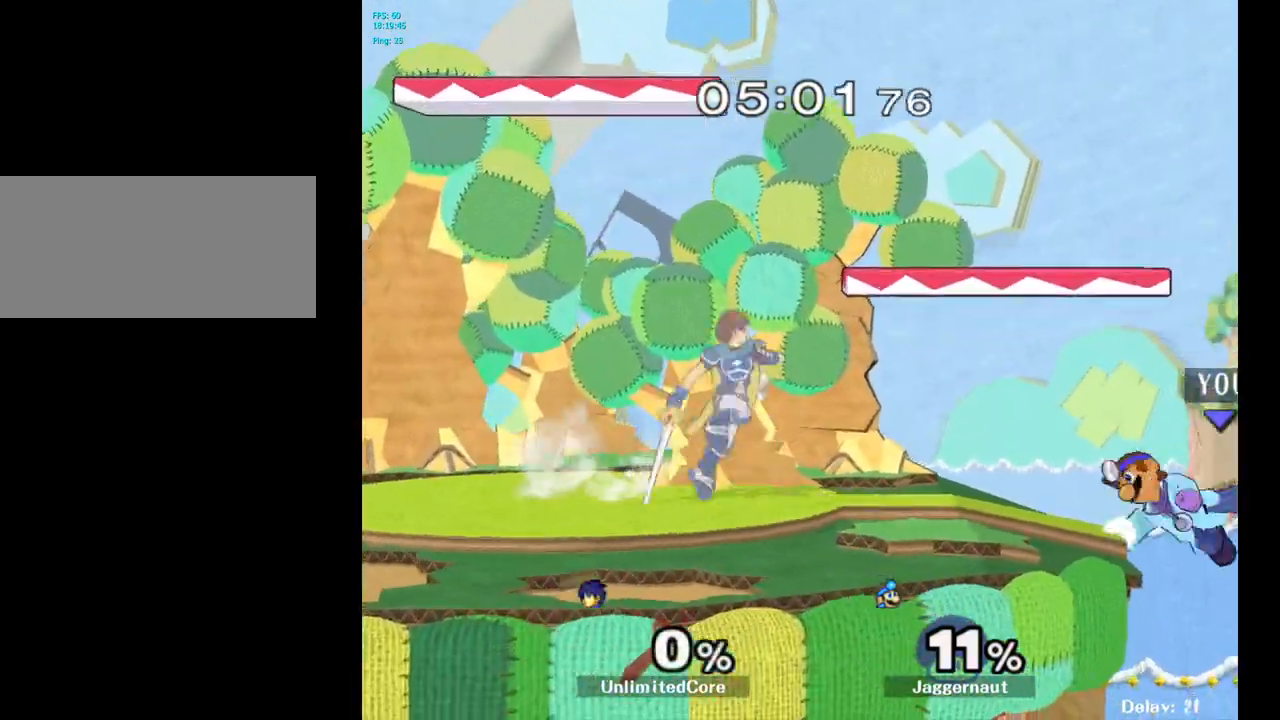
{"buttons": ["R1"], "left_stick": "left", "right_stick": "center", "events": [[367, "R1", "down"], [417, "left_stick", "left"]]}